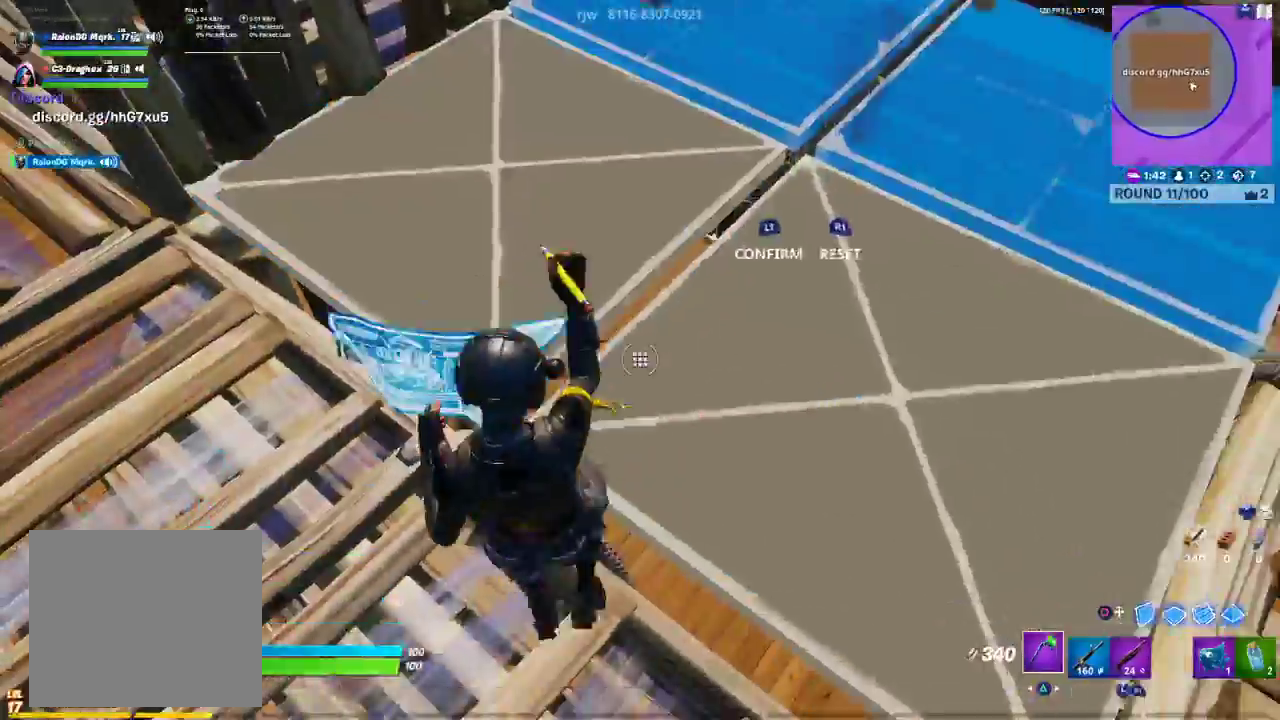
Gameplay with a controller (PlayStation layout); each line is a JSON object with the inputs held at the frame after it (dt_ms = milliseconds from this image to that frame). "events" lists button and stick changes between this image and that frame as [ms after this image, input, new state], when the widget could be followed in between.
{"dt_ms": 500, "buttons": ["R1"], "left_stick": "left", "right_stick": "center", "events": [[250, "left_stick", "left"], [317, "R2", "up"], [467, "R1", "down"]]}
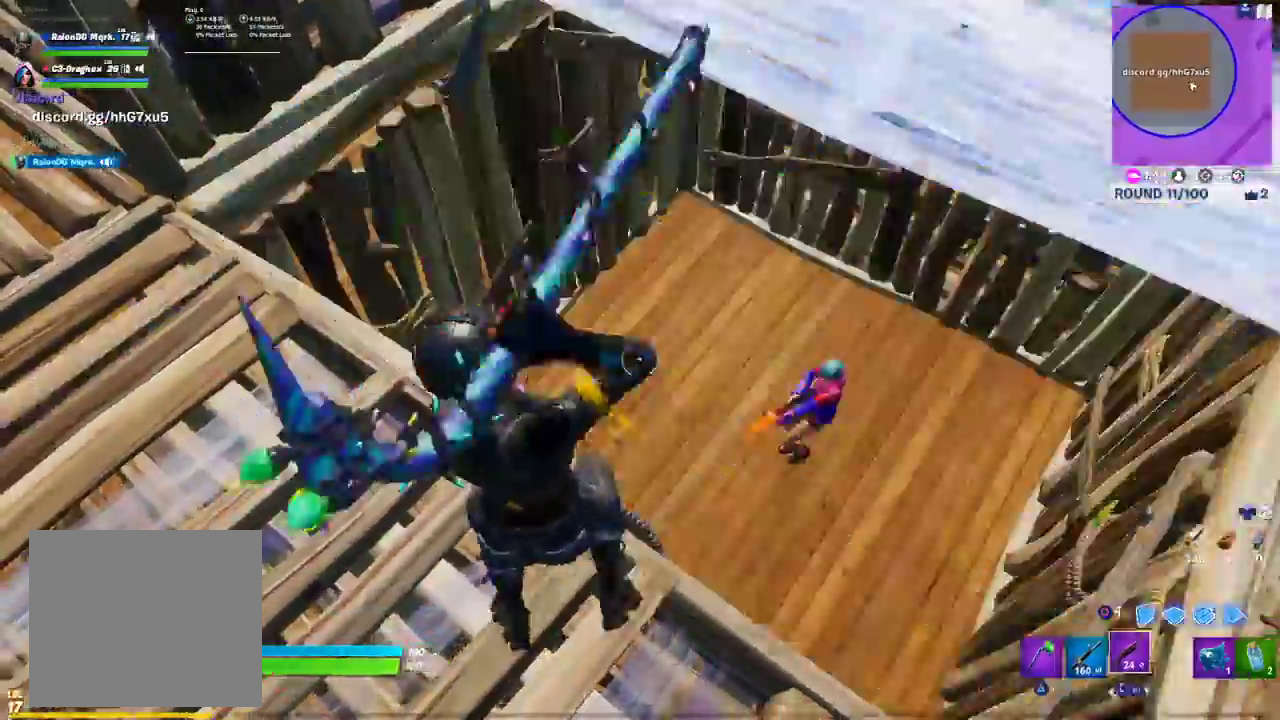
{"dt_ms": 500, "buttons": ["R1"], "left_stick": "up-right", "right_stick": "center", "events": [[17, "right_stick", "right"], [33, "left_stick", "up-right"], [100, "R1", "up"], [183, "right_stick", "center"], [200, "CIRCLE", "down"], [283, "CIRCLE", "up"], [283, "L2", "down"], [333, "TRIANGLE", "down"], [383, "TRIANGLE", "up"], [433, "L2", "up"], [450, "R1", "down"]]}
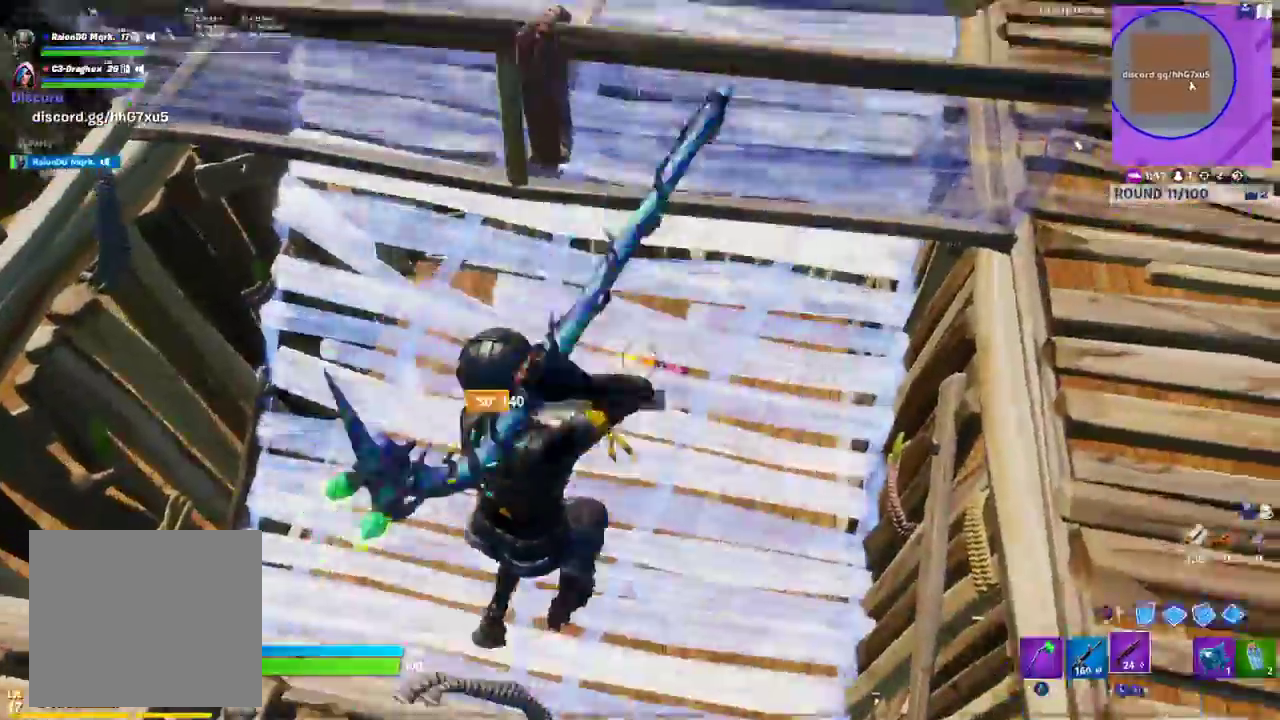
{"dt_ms": 500, "buttons": [], "left_stick": "down-right", "right_stick": "center", "events": [[67, "R1", "up"], [67, "right_stick", "left"], [133, "L1", "down"], [183, "R2", "down"], [233, "L1", "up"], [250, "left_stick", "right"], [250, "right_stick", "center"], [300, "R2", "up"], [300, "right_stick", "right"], [350, "left_stick", "down-right"], [417, "right_stick", "center"]]}
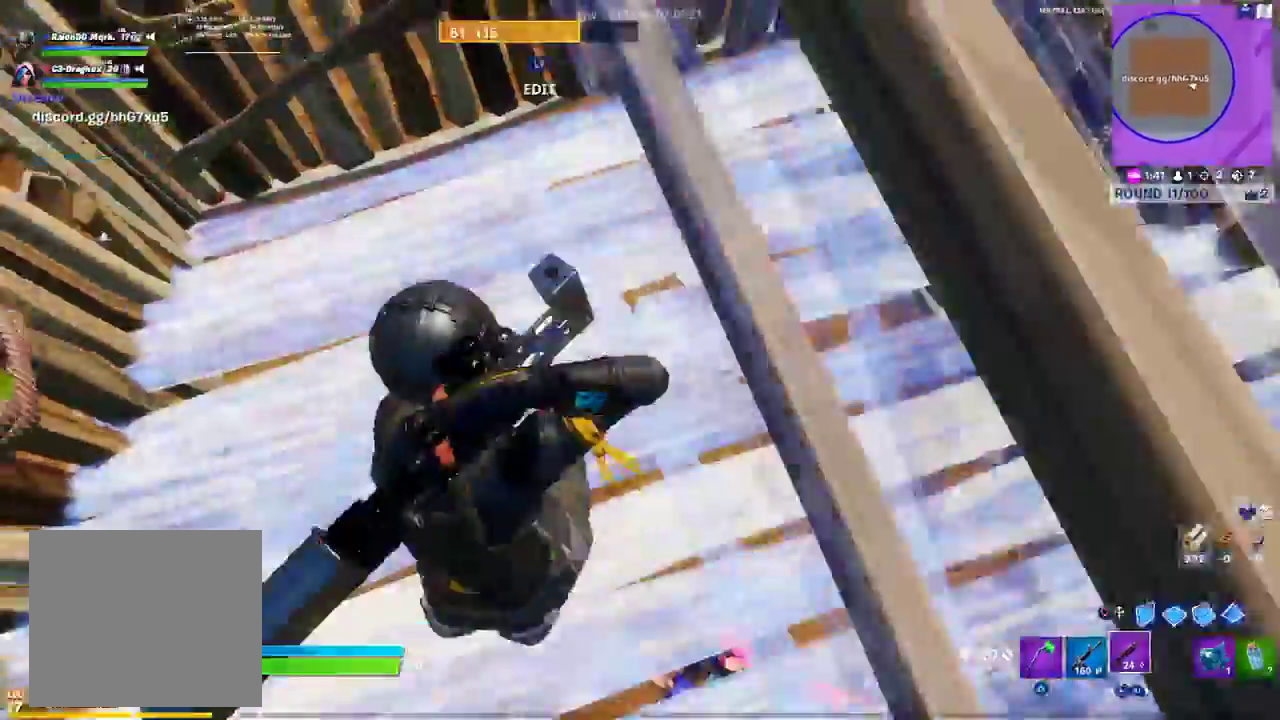
{"dt_ms": 500, "buttons": ["R2"], "left_stick": "up-left", "right_stick": "center", "events": [[50, "right_stick", "left"], [167, "right_stick", "center"], [283, "left_stick", "left"], [400, "L1", "down"], [417, "right_stick", "left"], [450, "R2", "down"], [450, "left_stick", "up-left"], [483, "L1", "up"], [500, "right_stick", "center"]]}
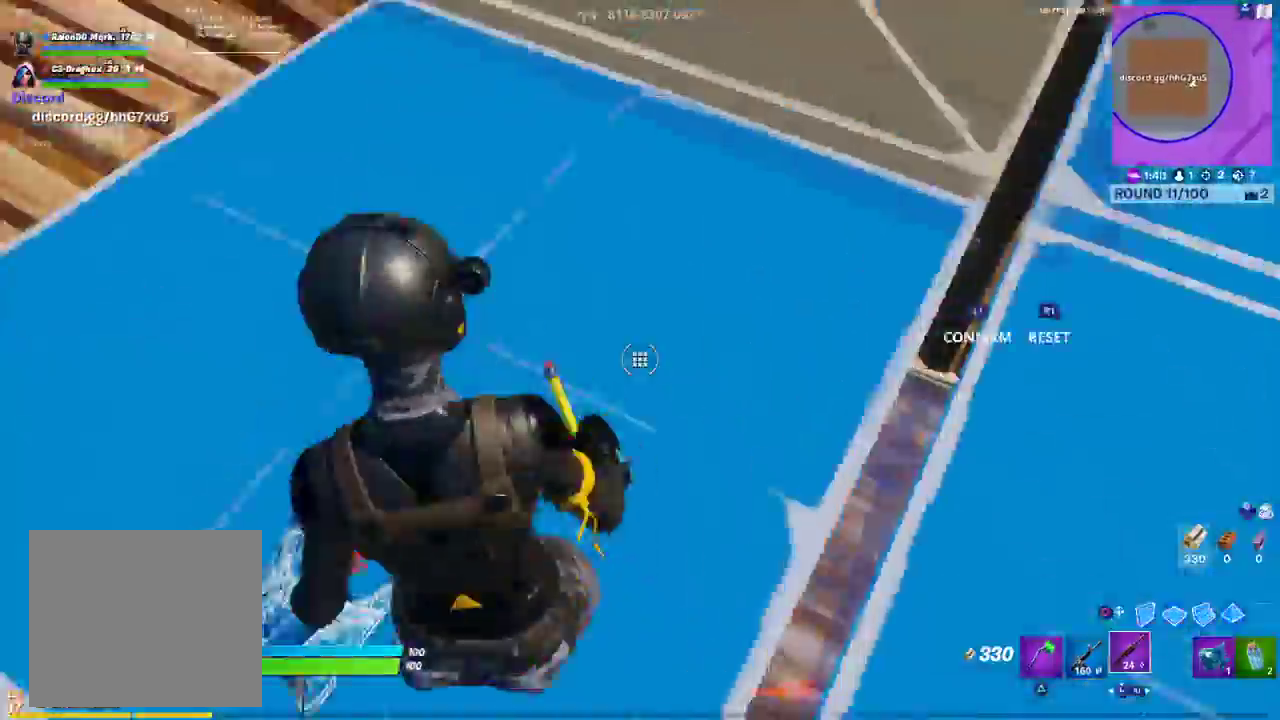
{"dt_ms": 500, "buttons": ["L1", "R2"], "left_stick": "up", "right_stick": "right", "events": [[50, "R2", "up"], [50, "right_stick", "right"], [233, "right_stick", "center"], [383, "right_stick", "left"], [450, "L1", "down"], [467, "R2", "down"], [483, "right_stick", "right"], [500, "left_stick", "up"]]}
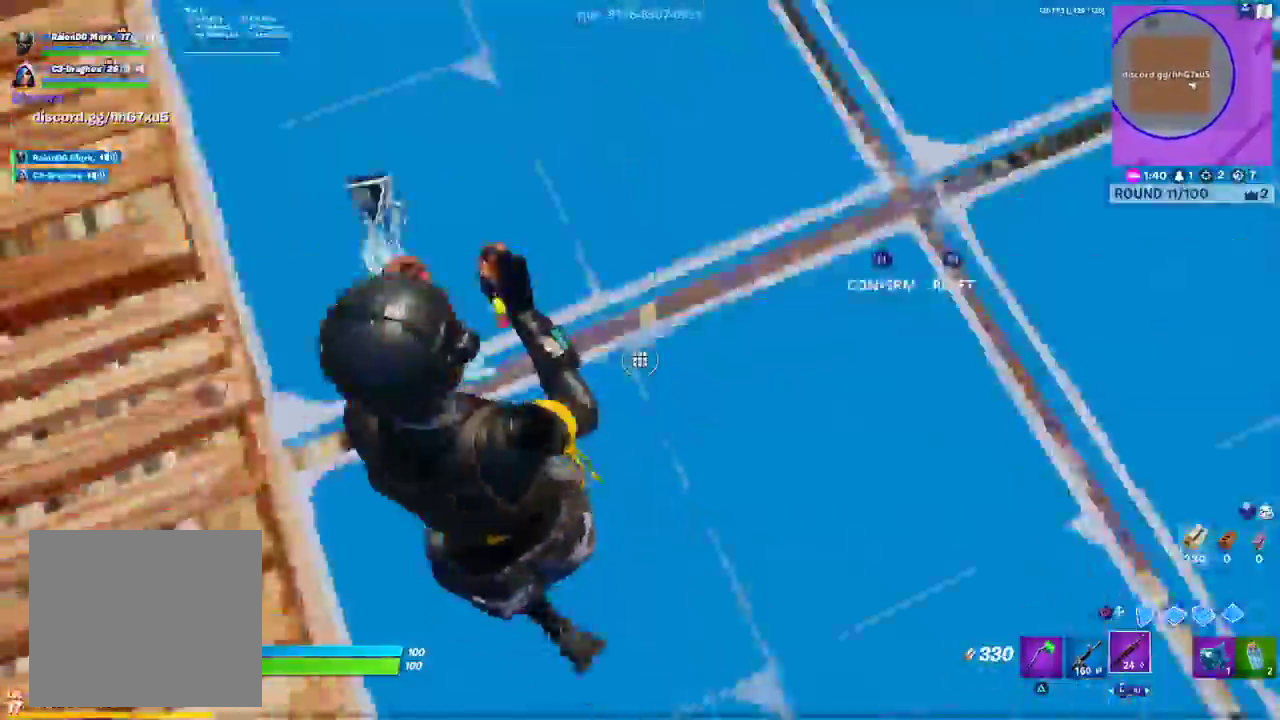
{"dt_ms": 500, "buttons": [], "left_stick": "left", "right_stick": "center", "events": [[17, "right_stick", "up-right"], [33, "L1", "up"], [100, "R2", "up"], [150, "right_stick", "center"], [183, "left_stick", "down"], [400, "left_stick", "left"]]}
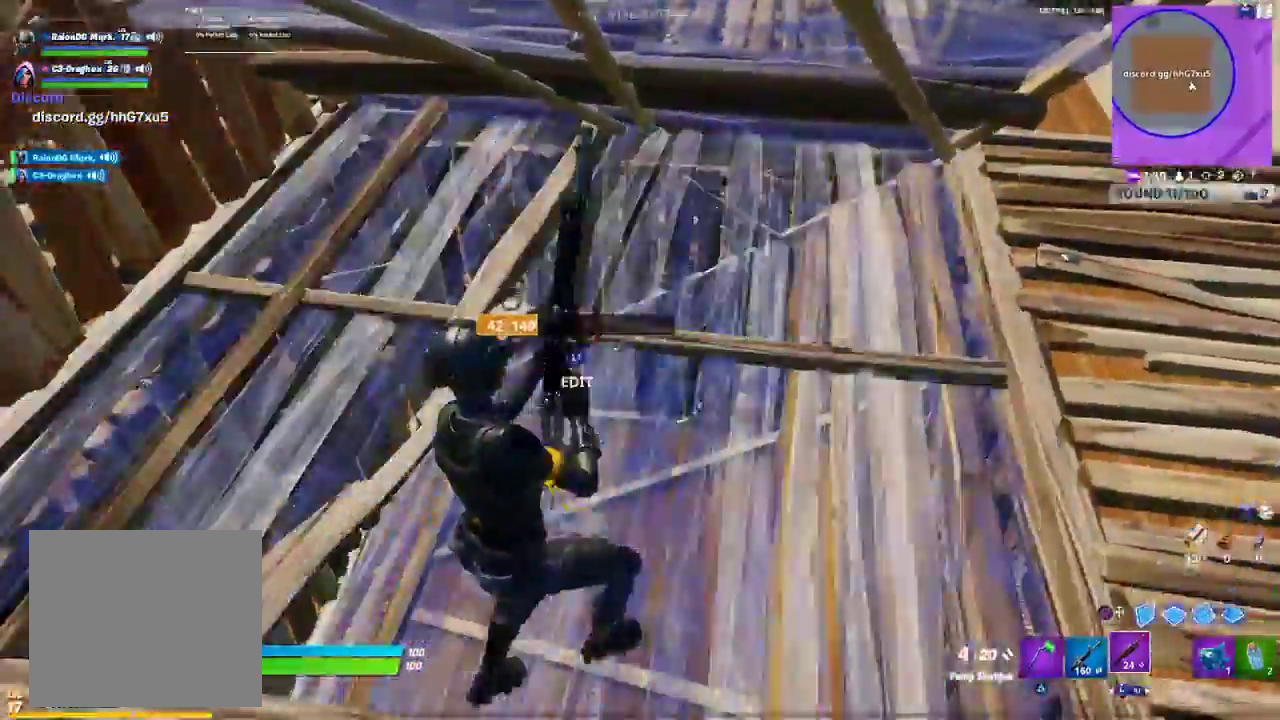
{"dt_ms": 500, "buttons": [], "left_stick": "up-right", "right_stick": "right", "events": [[83, "left_stick", "up-left"], [100, "L1", "down"], [117, "R2", "down"], [150, "right_stick", "left"], [200, "L1", "up"], [267, "R2", "up"], [300, "right_stick", "right"], [400, "left_stick", "up-right"]]}
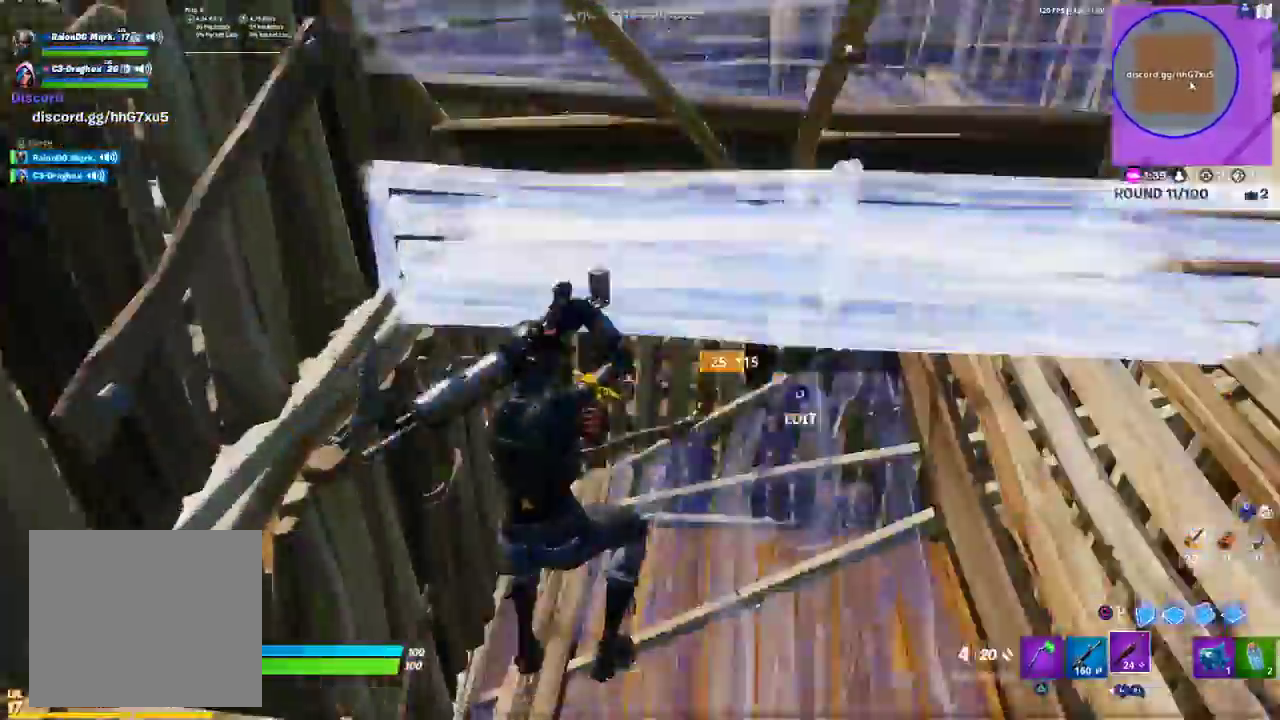
{"dt_ms": 500, "buttons": [], "left_stick": "down-left", "right_stick": "up-left", "events": [[150, "right_stick", "center"], [250, "L1", "down"], [250, "R2", "down"], [250, "right_stick", "right"], [317, "L1", "up"], [317, "left_stick", "down-right"], [350, "R2", "up"], [383, "right_stick", "left"], [467, "left_stick", "down-left"], [467, "right_stick", "up-left"]]}
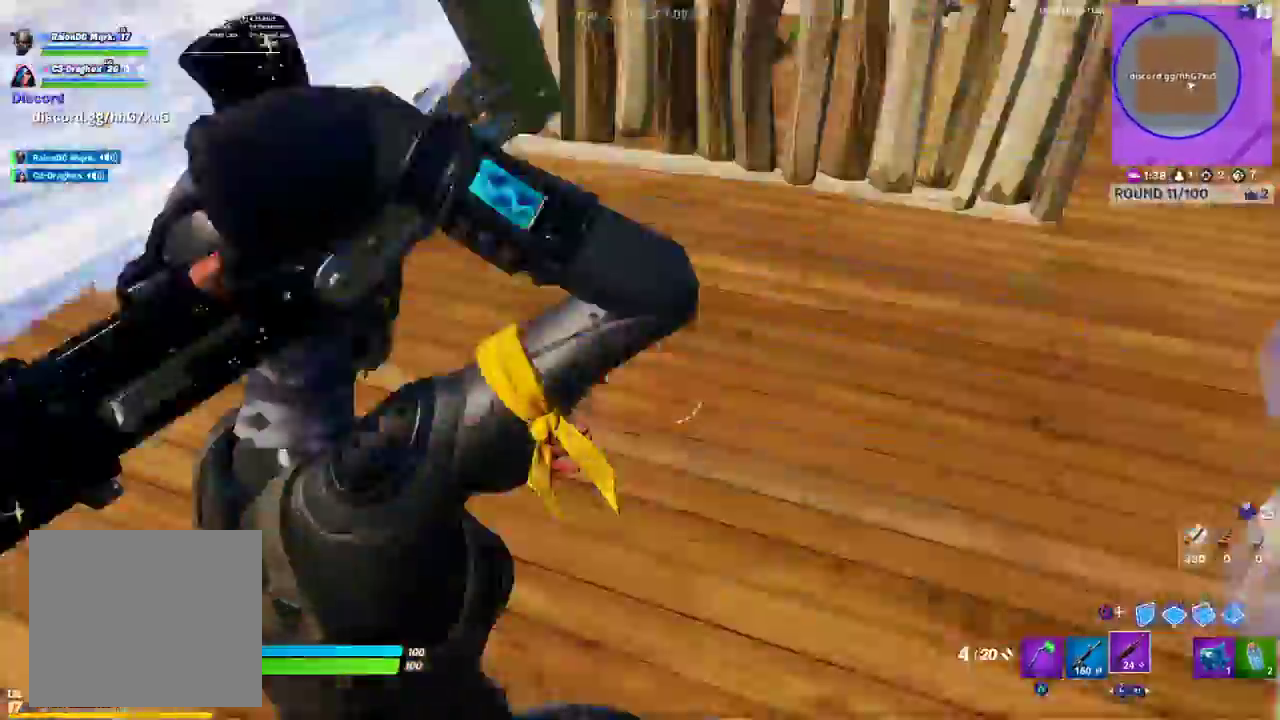
{"dt_ms": 500, "buttons": [], "left_stick": "up-left", "right_stick": "center", "events": [[67, "left_stick", "up-left"], [117, "right_stick", "up-right"], [417, "right_stick", "center"]]}
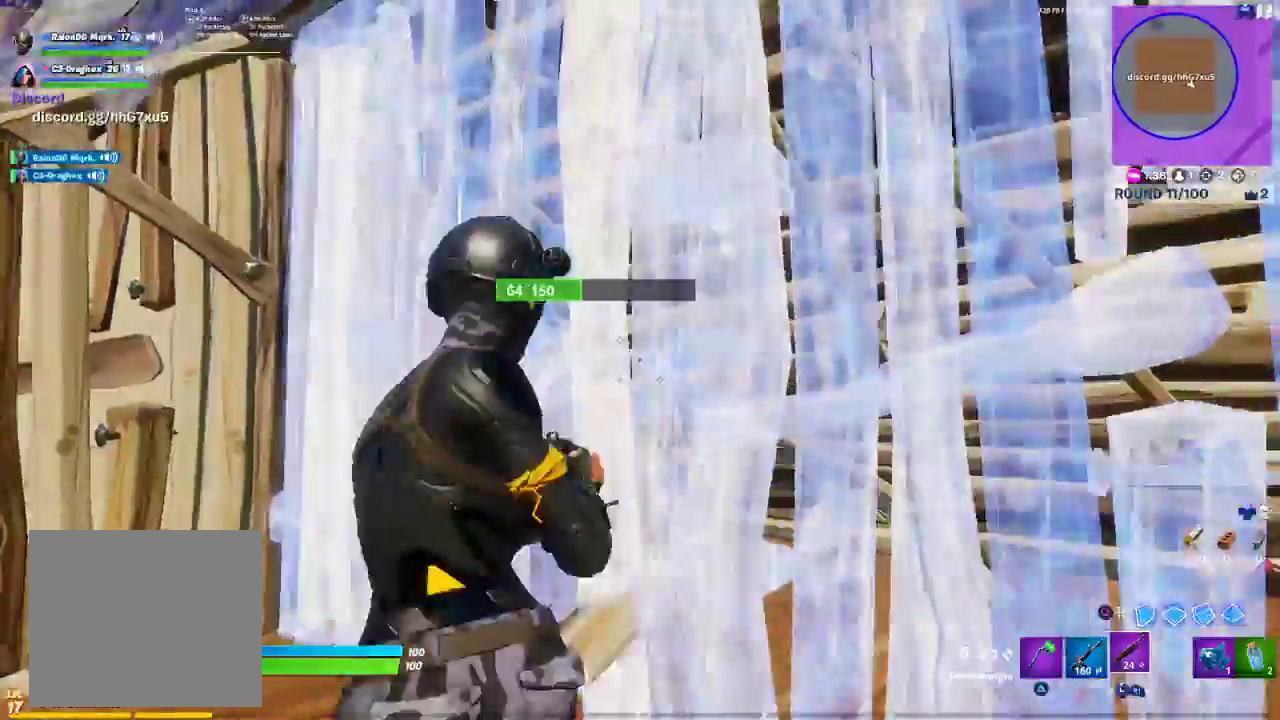
{"dt_ms": 500, "buttons": [], "left_stick": "left", "right_stick": "right", "events": [[17, "L2", "down"], [217, "right_stick", "right"], [333, "L2", "up"], [450, "left_stick", "left"]]}
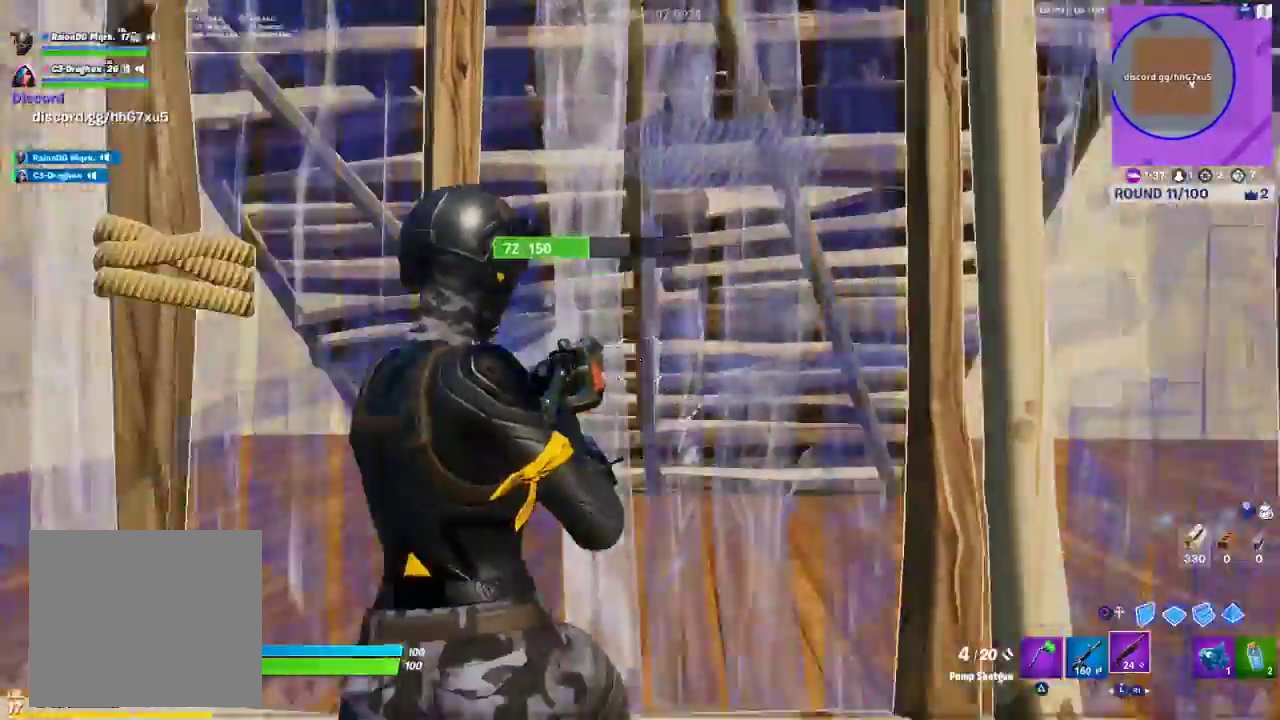
{"dt_ms": 500, "buttons": ["TRIANGLE"], "left_stick": "up", "right_stick": "center", "events": [[17, "R3", "down"], [100, "R3", "up"], [183, "R3", "down"], [267, "R3", "up"], [417, "right_stick", "center"], [433, "left_stick", "up"], [500, "TRIANGLE", "down"]]}
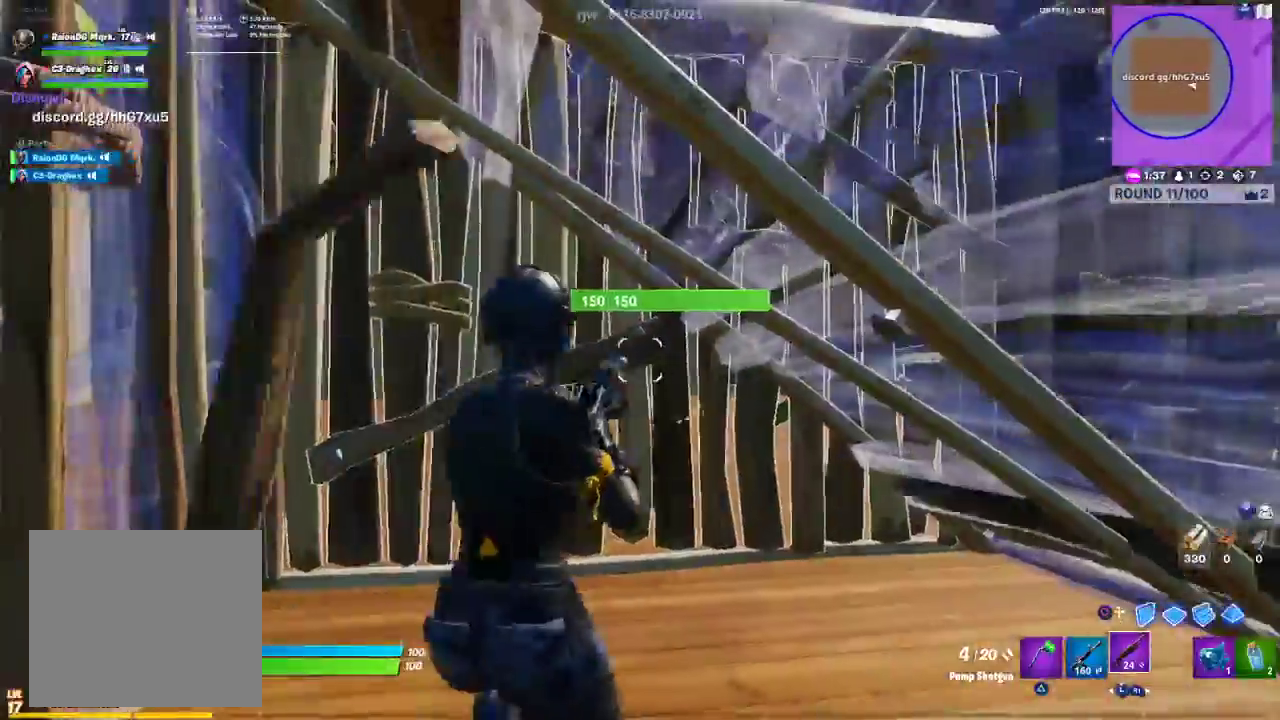
{"dt_ms": 500, "buttons": ["R2"], "left_stick": "right", "right_stick": "center", "events": [[67, "TRIANGLE", "up"], [167, "left_stick", "up-left"], [367, "R2", "down"], [483, "left_stick", "right"]]}
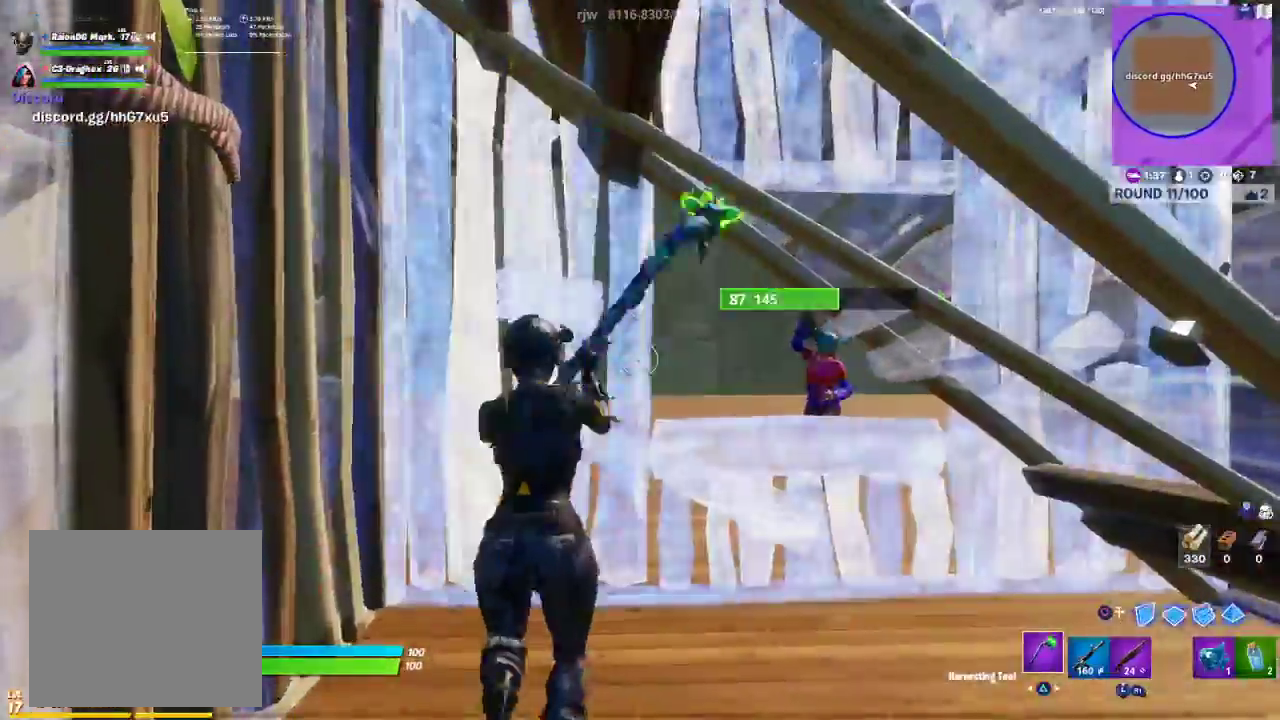
{"dt_ms": 500, "buttons": ["R2"], "left_stick": "down-right", "right_stick": "center", "events": [[17, "left_stick", "down-right"], [350, "R2", "up"], [367, "CIRCLE", "down"], [433, "R2", "down"], [450, "CIRCLE", "up"]]}
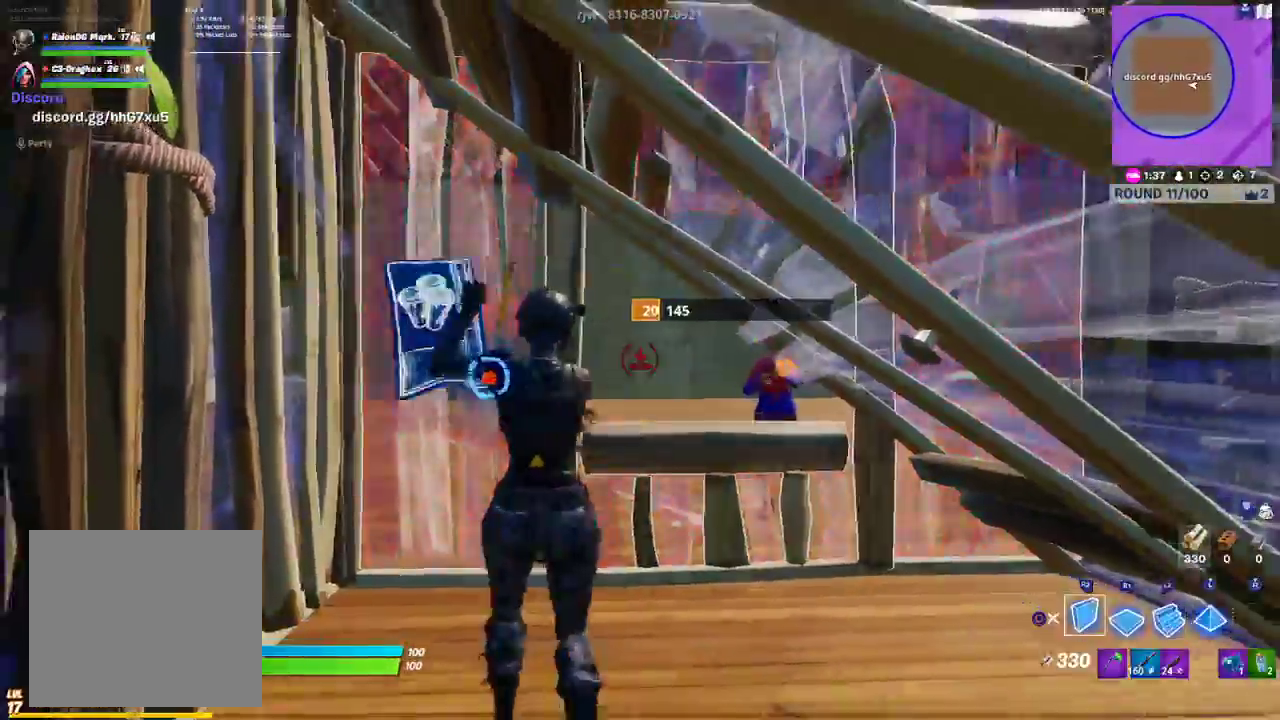
{"dt_ms": 500, "buttons": [], "left_stick": "up-right", "right_stick": "center", "events": [[33, "left_stick", "down"], [83, "CROSS", "down"], [167, "CROSS", "up"], [217, "left_stick", "left"], [250, "TRIANGLE", "down"], [283, "left_stick", "up-left"], [317, "R2", "up"], [317, "TRIANGLE", "up"], [450, "left_stick", "up-right"]]}
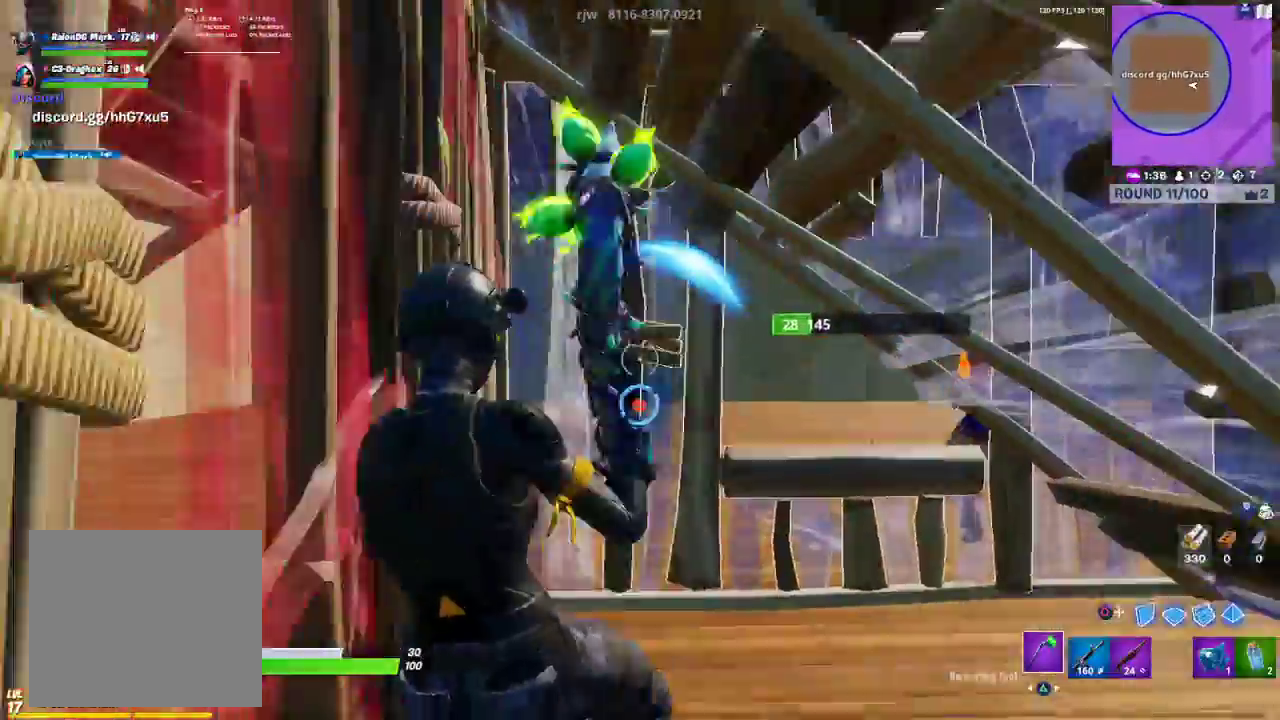
{"dt_ms": 500, "buttons": ["L2"], "left_stick": "up-right", "right_stick": "center", "events": [[300, "CIRCLE", "down"], [400, "CIRCLE", "up"], [433, "L2", "down"]]}
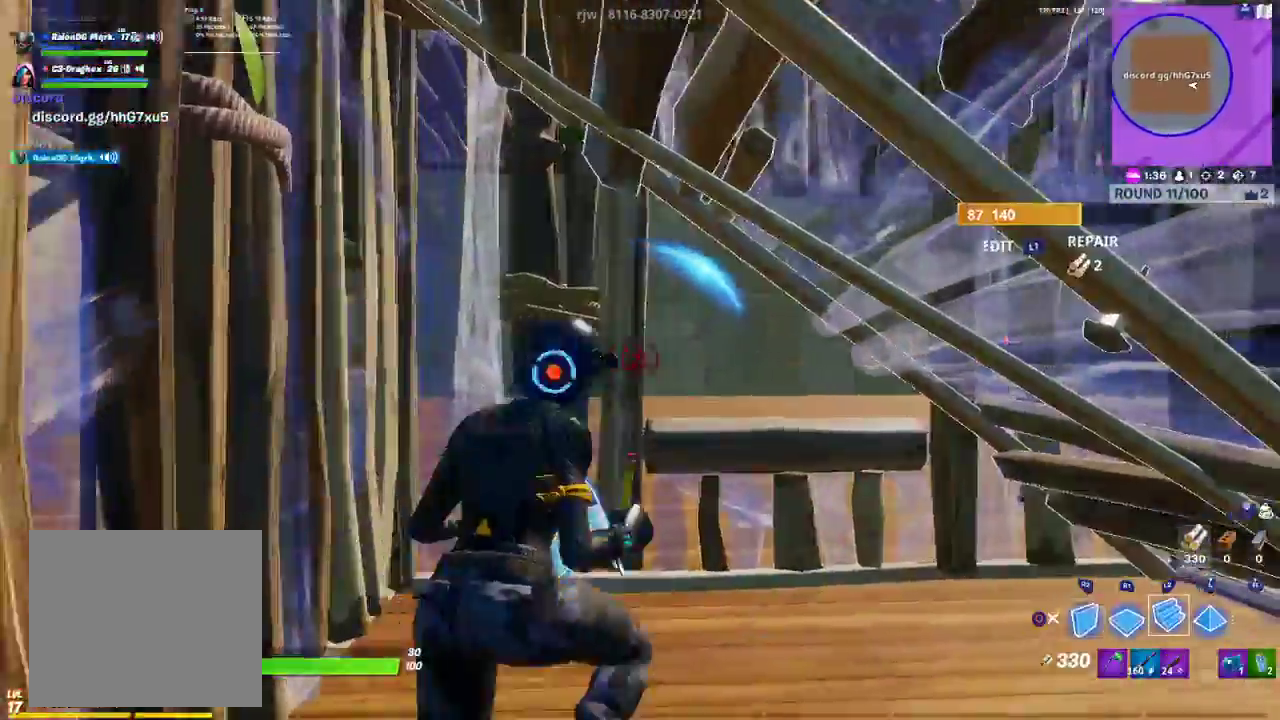
{"dt_ms": 500, "buttons": [], "left_stick": "left", "right_stick": "center", "events": [[133, "L2", "up"], [150, "R2", "down"], [150, "right_stick", "down-right"], [167, "left_stick", "up-left"], [233, "right_stick", "center"], [350, "left_stick", "left"], [367, "TRIANGLE", "down"], [417, "R2", "up"], [417, "TRIANGLE", "up"]]}
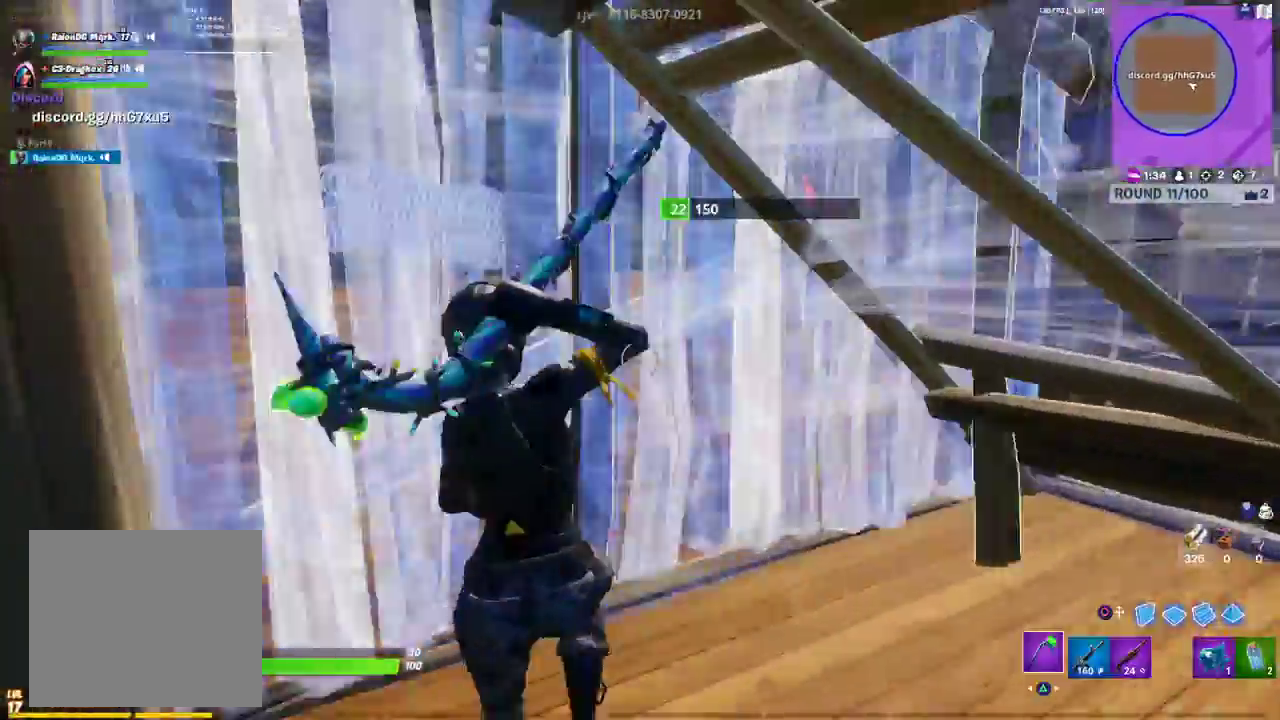
{"dt_ms": 500, "buttons": [], "left_stick": "up-right", "right_stick": "center", "events": [[50, "R1", "down"], [133, "R1", "up"], [250, "left_stick", "down-right"], [350, "TRIANGLE", "down"], [433, "TRIANGLE", "up"], [467, "left_stick", "up-right"]]}
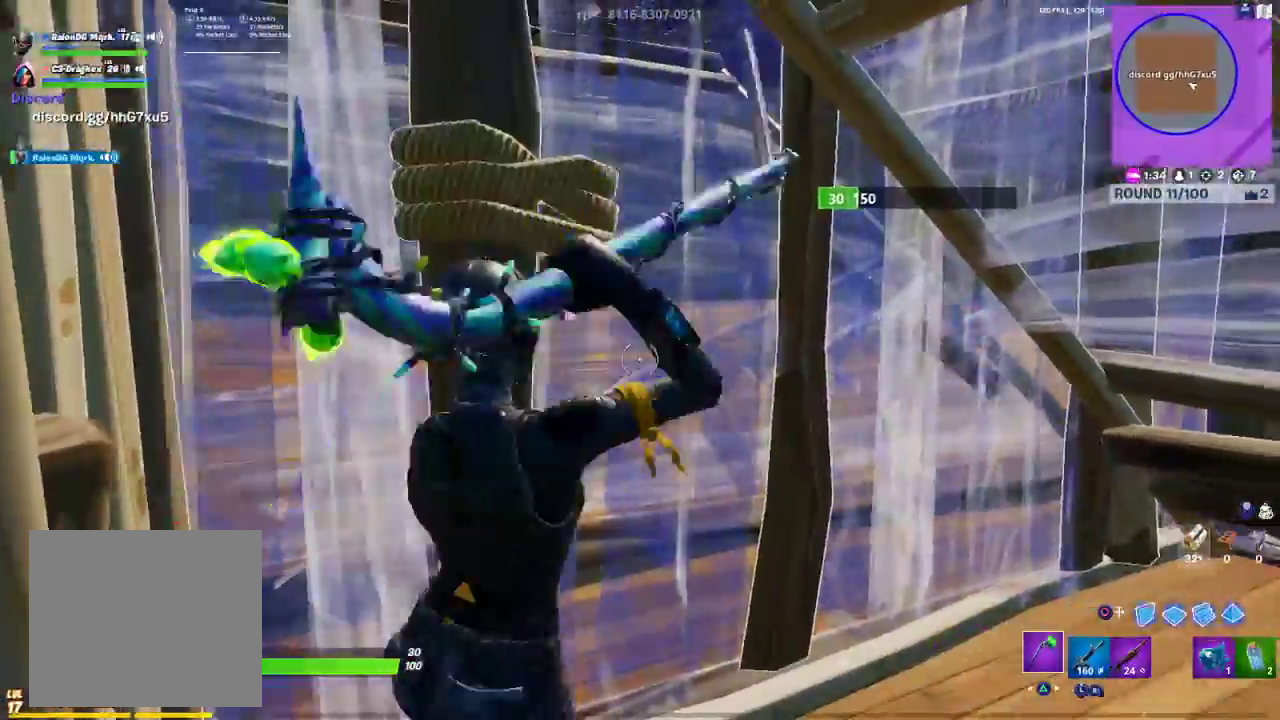
{"dt_ms": 500, "buttons": ["CIRCLE"], "left_stick": "up-left", "right_stick": "center", "events": [[67, "R2", "down"], [200, "left_stick", "up-left"], [333, "right_stick", "right"], [433, "R2", "up"], [433, "right_stick", "center"], [483, "CIRCLE", "down"]]}
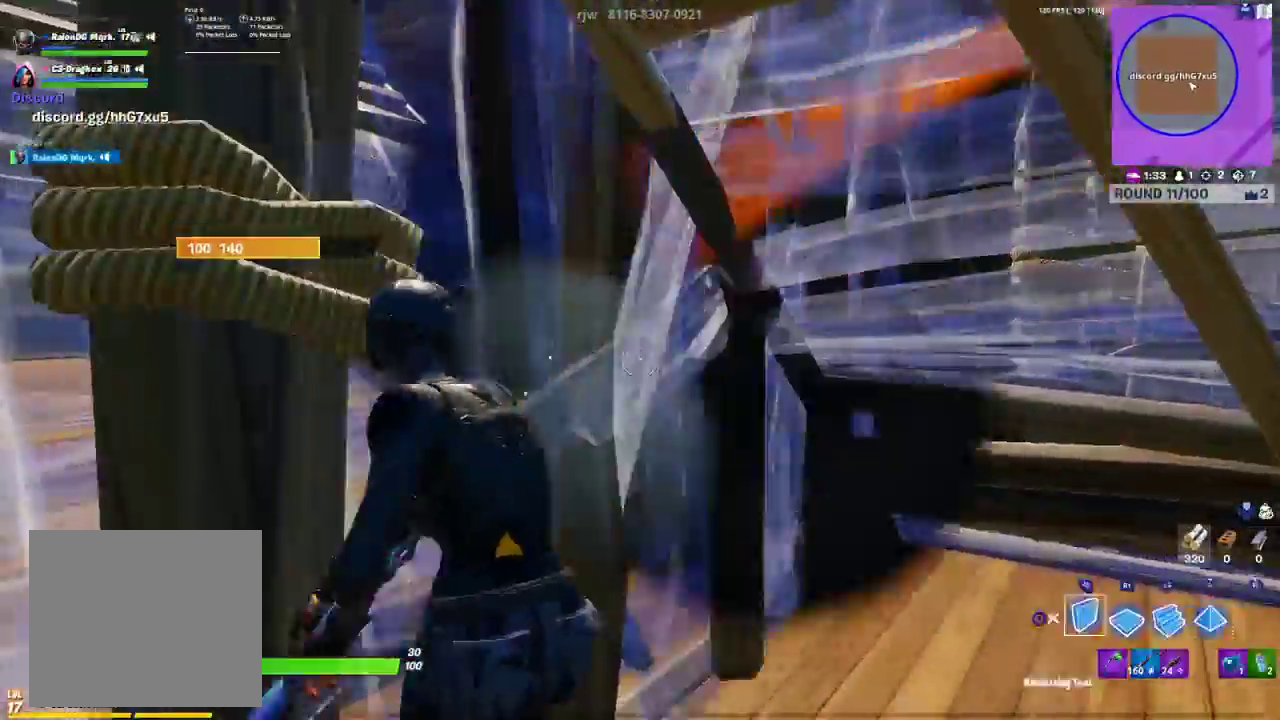
{"dt_ms": 500, "buttons": [], "left_stick": "up", "right_stick": "right", "events": [[67, "CIRCLE", "up"], [83, "R2", "down"], [217, "TRIANGLE", "down"], [300, "R2", "up"], [300, "TRIANGLE", "up"], [300, "left_stick", "up"], [417, "R1", "down"], [450, "right_stick", "right"], [467, "R1", "up"]]}
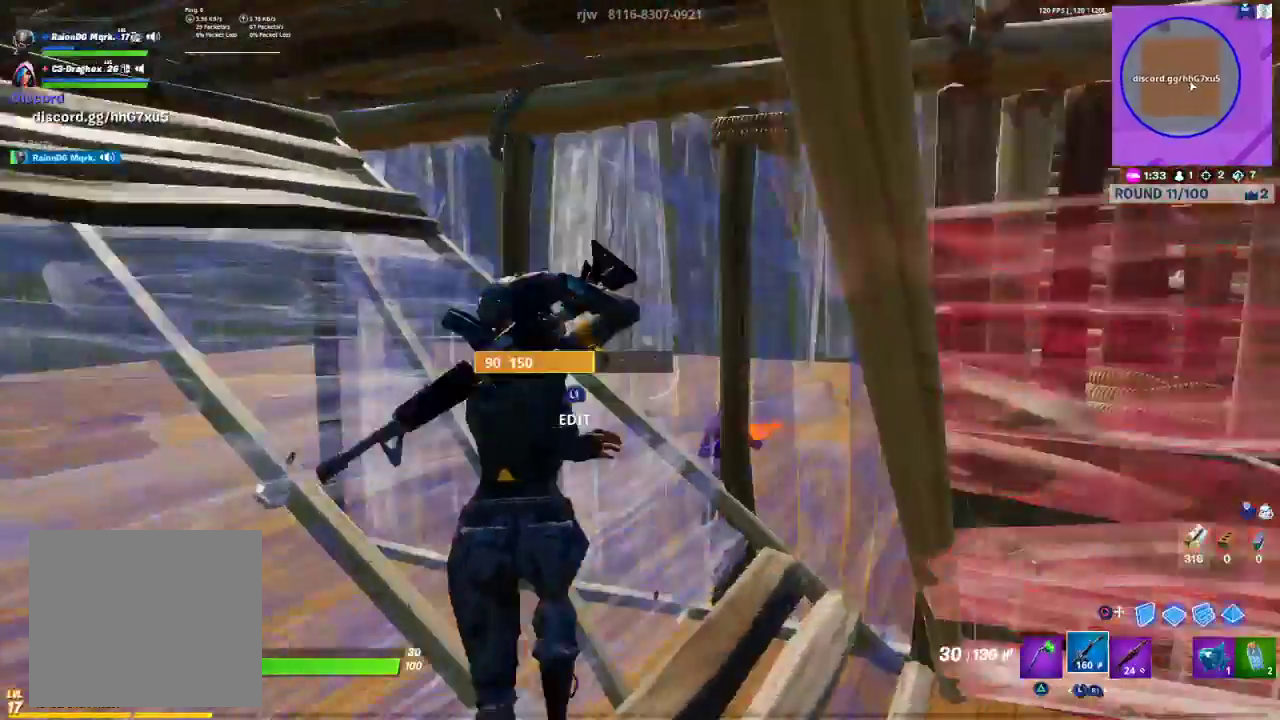
{"dt_ms": 500, "buttons": [], "left_stick": "up-right", "right_stick": "down-right", "events": [[67, "R1", "down"], [167, "R1", "up"], [267, "L1", "down"], [317, "R2", "down"], [317, "right_stick", "left"], [367, "L1", "up"], [450, "R2", "up"], [450, "right_stick", "down-right"], [483, "left_stick", "up-right"]]}
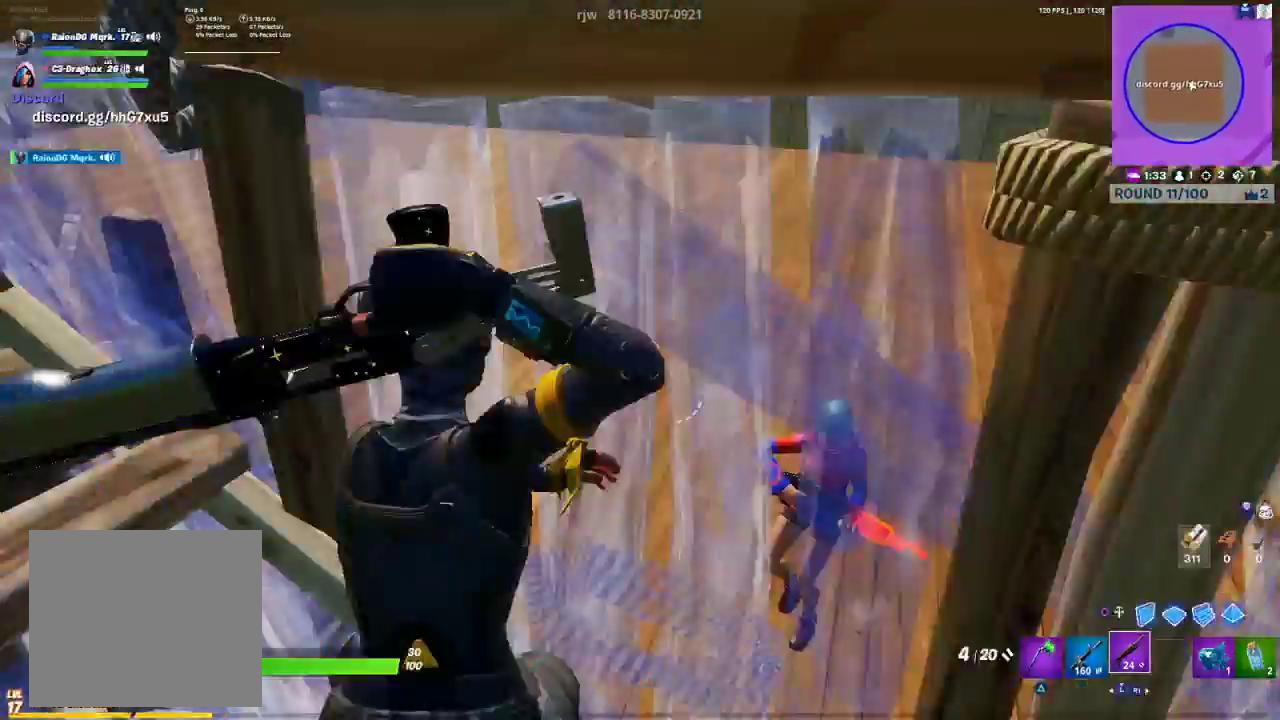
{"dt_ms": 500, "buttons": ["R2"], "left_stick": "up", "right_stick": "up-left", "events": [[83, "left_stick", "right"], [83, "right_stick", "center"], [317, "right_stick", "right"], [417, "R2", "down"], [433, "right_stick", "up-left"], [483, "left_stick", "up"]]}
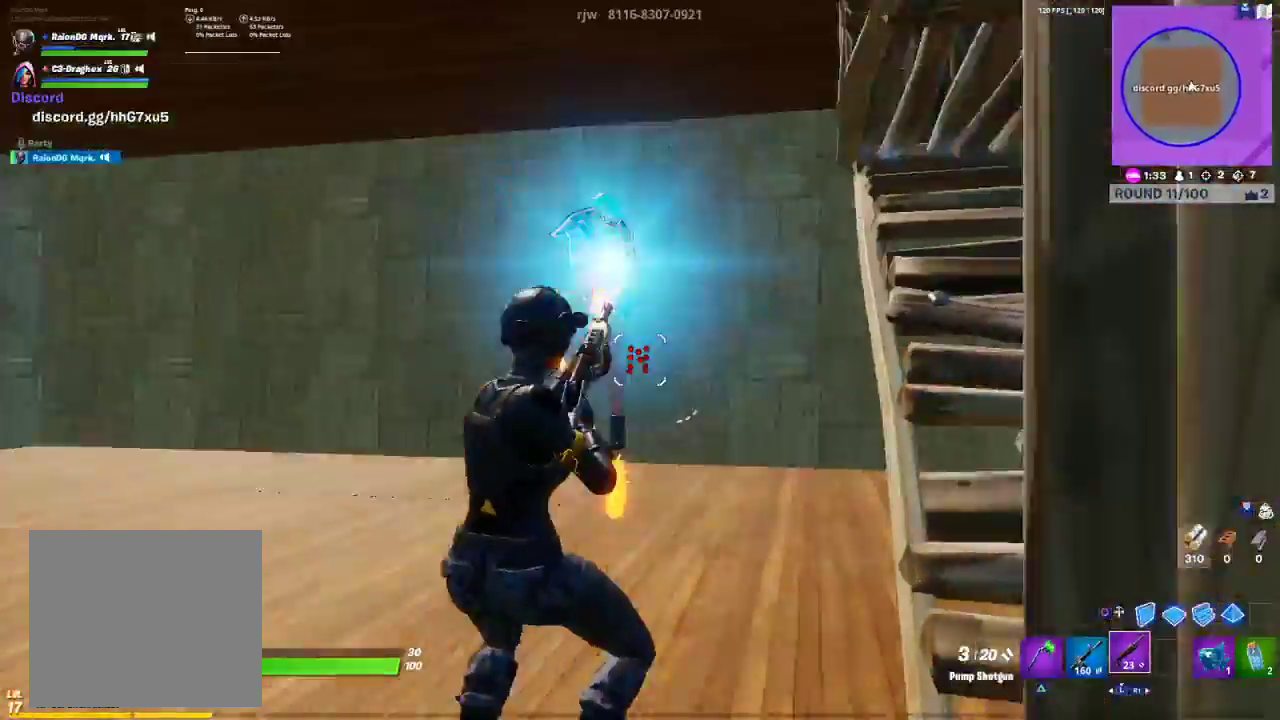
{"dt_ms": 1000, "buttons": ["R2"], "left_stick": "up-left", "right_stick": "up-left"}
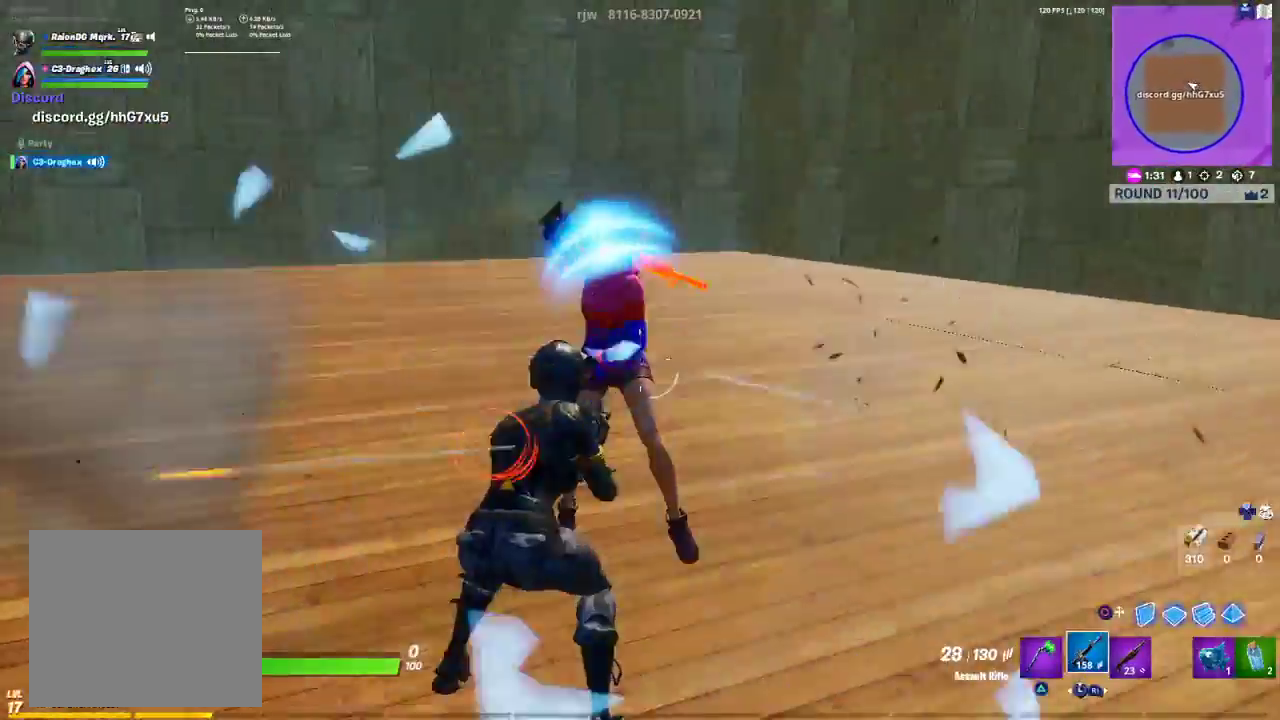
{"dt_ms": 500, "buttons": ["R2"], "left_stick": "up", "right_stick": "center", "events": [[67, "R3", "down"], [133, "R3", "up"], [133, "right_stick", "center"], [217, "R3", "down"], [217, "right_stick", "up"], [283, "R3", "up"], [350, "right_stick", "up-left"], [383, "R3", "down"], [450, "R3", "up"], [450, "right_stick", "center"], [500, "left_stick", "up"]]}
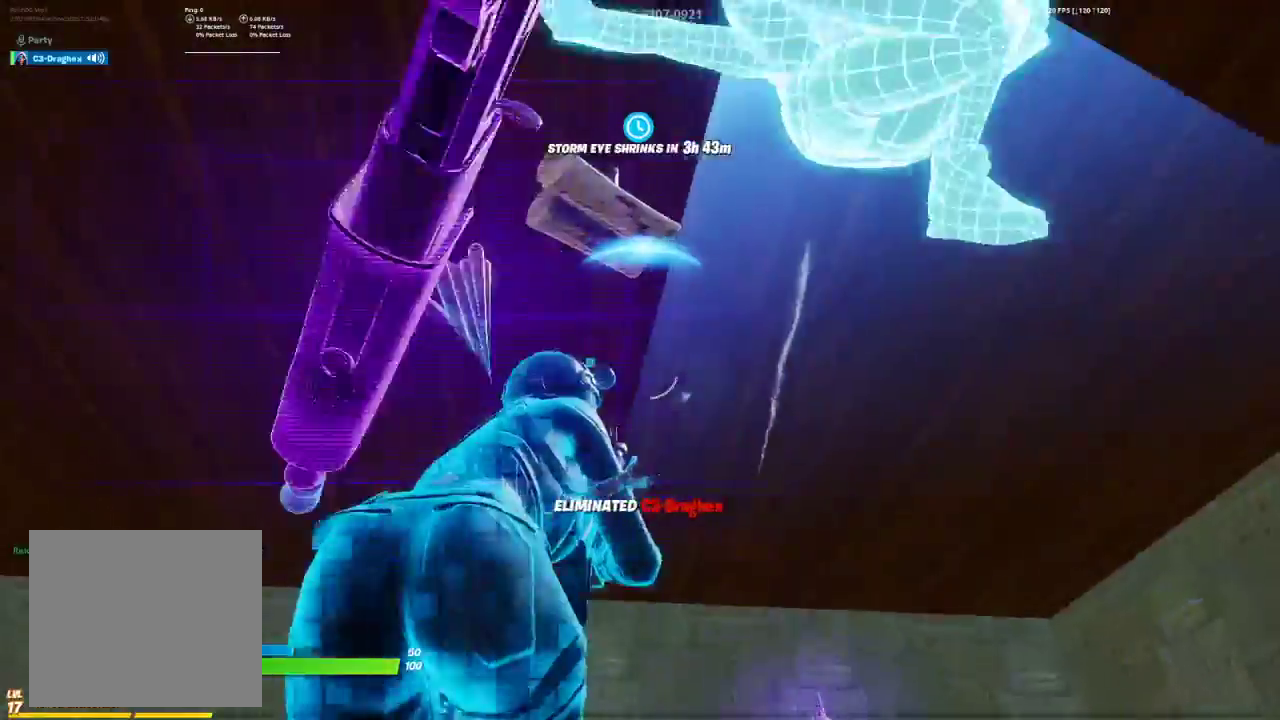
{"dt_ms": 500, "buttons": [], "left_stick": "up", "right_stick": "up-right", "events": [[33, "R2", "up"], [50, "right_stick", "down-left"], [133, "R1", "down"], [233, "R1", "up"], [283, "R3", "down"], [367, "R3", "up"], [400, "right_stick", "center"], [483, "right_stick", "up-right"]]}
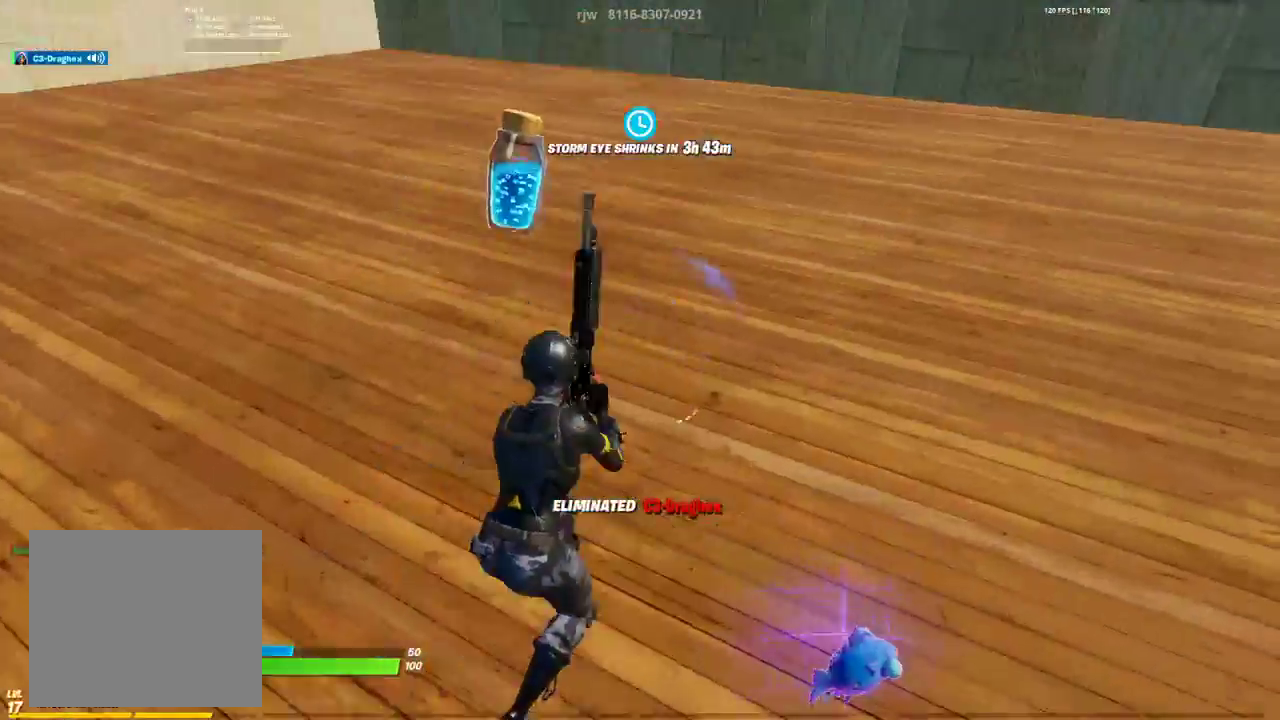
{"dt_ms": 500, "buttons": [], "left_stick": "center", "right_stick": "right", "events": [[17, "right_stick", "center"], [83, "CROSS", "down"], [150, "CROSS", "up"], [267, "left_stick", "center"], [367, "DPAD_DOWN", "down"], [450, "right_stick", "right"], [483, "DPAD_DOWN", "up"]]}
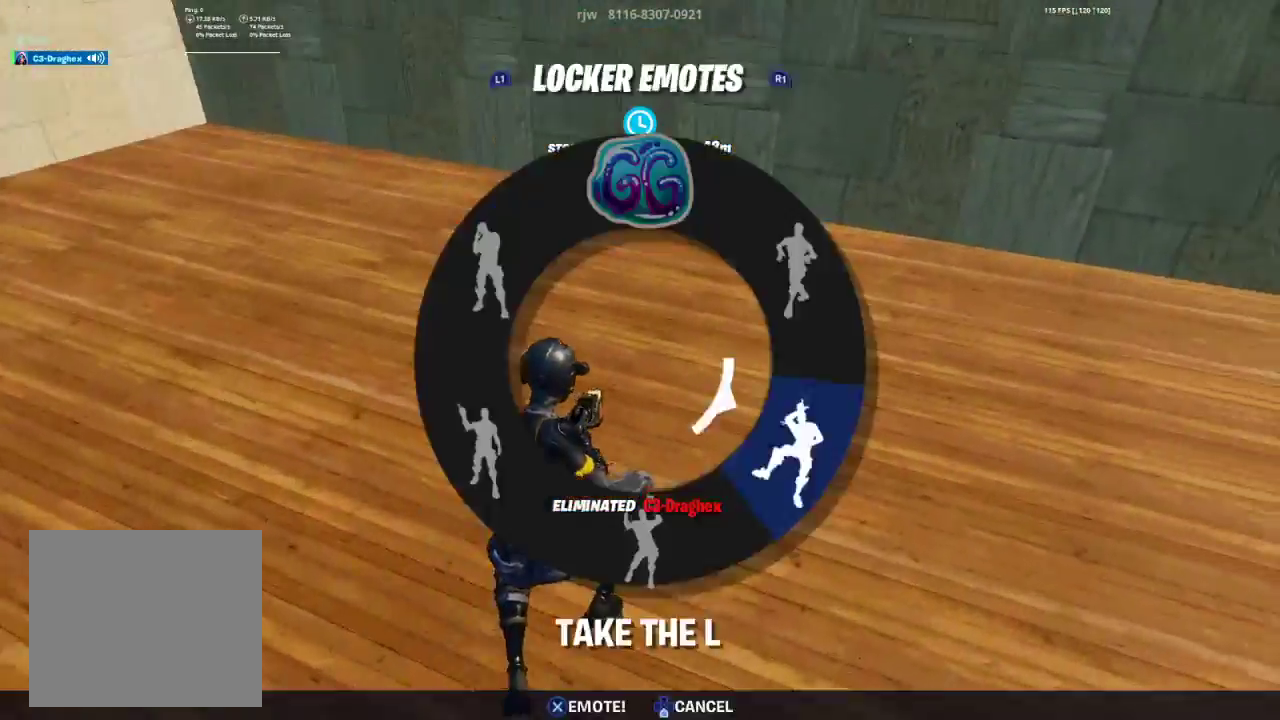
{"dt_ms": 500, "buttons": [], "left_stick": "center", "right_stick": "center", "events": [[50, "right_stick", "center"], [333, "CROSS", "down"], [433, "CROSS", "up"]]}